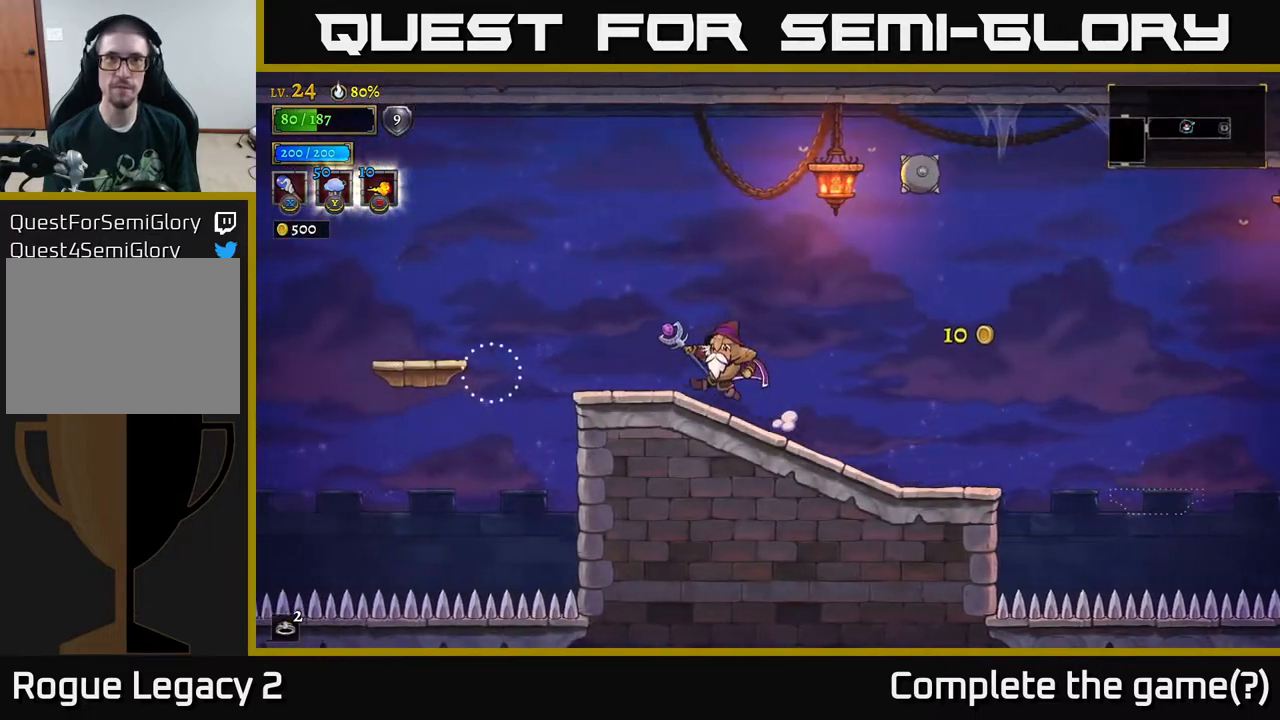
Gameplay with a controller (Xbox layout); each line is a JSON object with the inputs held at the frame after it. "events" lists button and stick changes between this image and that frame as [ms after this image, input, new state], when the widget could be followed in between.
{"buttons": [], "left_stick": "left", "right_stick": "center", "events": [[300, "A", "down"], [383, "A", "up"]]}
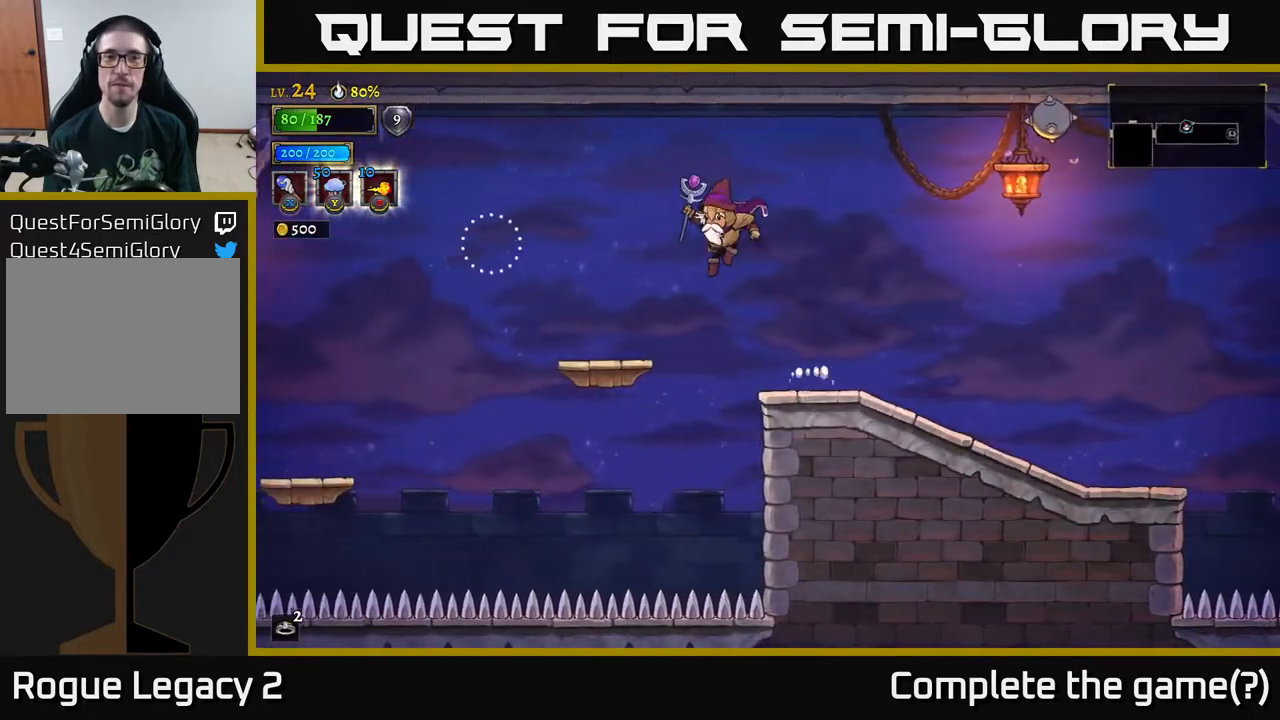
{"buttons": [], "left_stick": "left", "right_stick": "center", "events": [[367, "A", "down"], [483, "A", "up"]]}
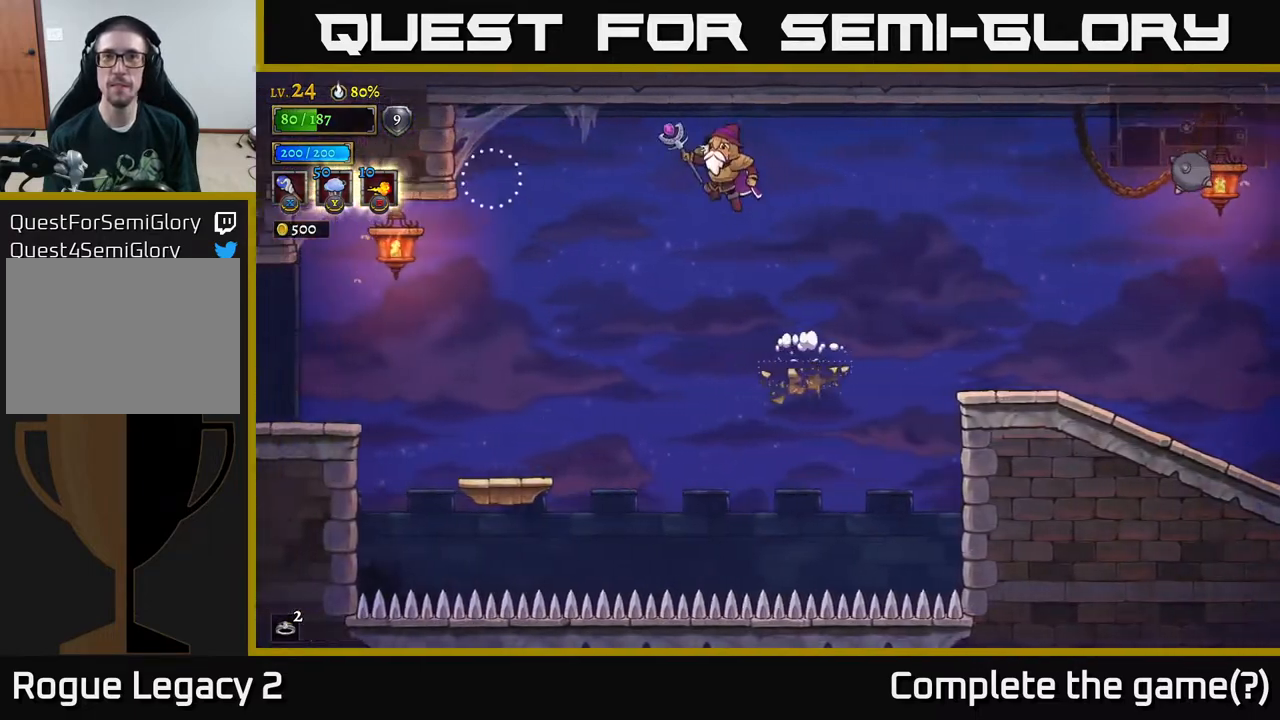
{"buttons": [], "left_stick": "left", "right_stick": "center", "events": []}
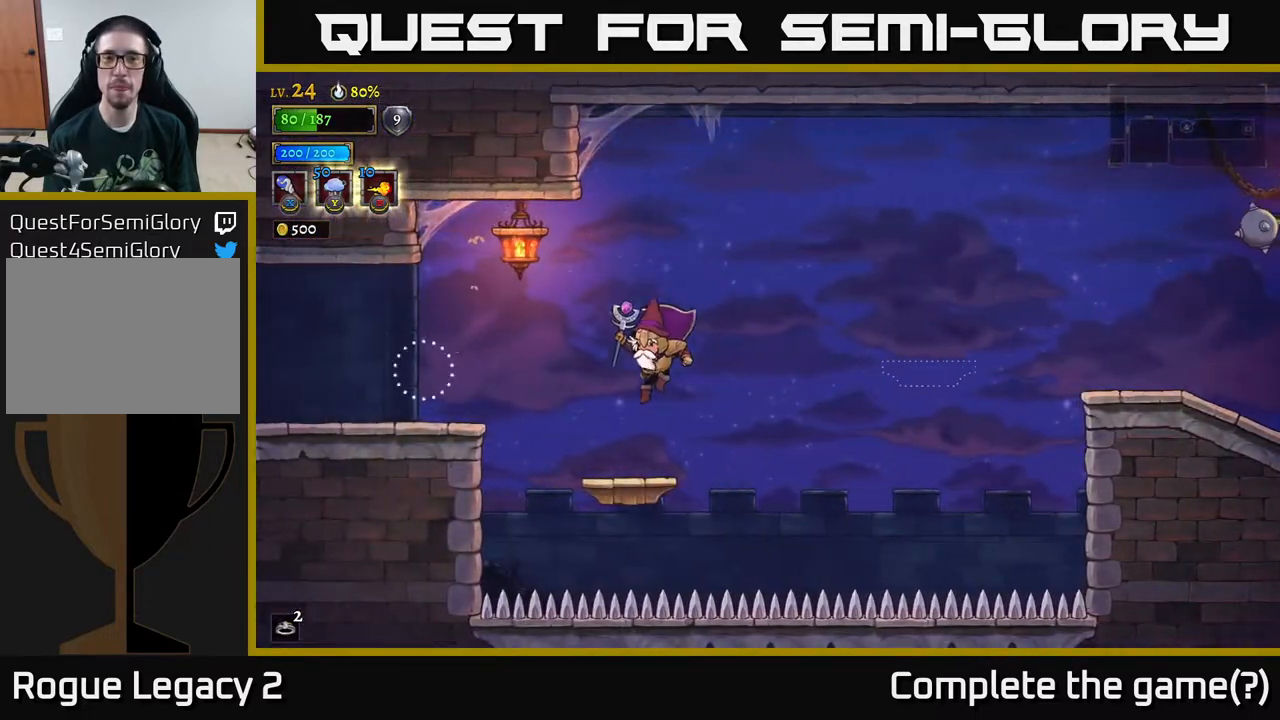
{"buttons": ["L2"], "left_stick": "left", "right_stick": "center", "events": [[233, "A", "down"], [300, "A", "up"], [417, "L2", "down"]]}
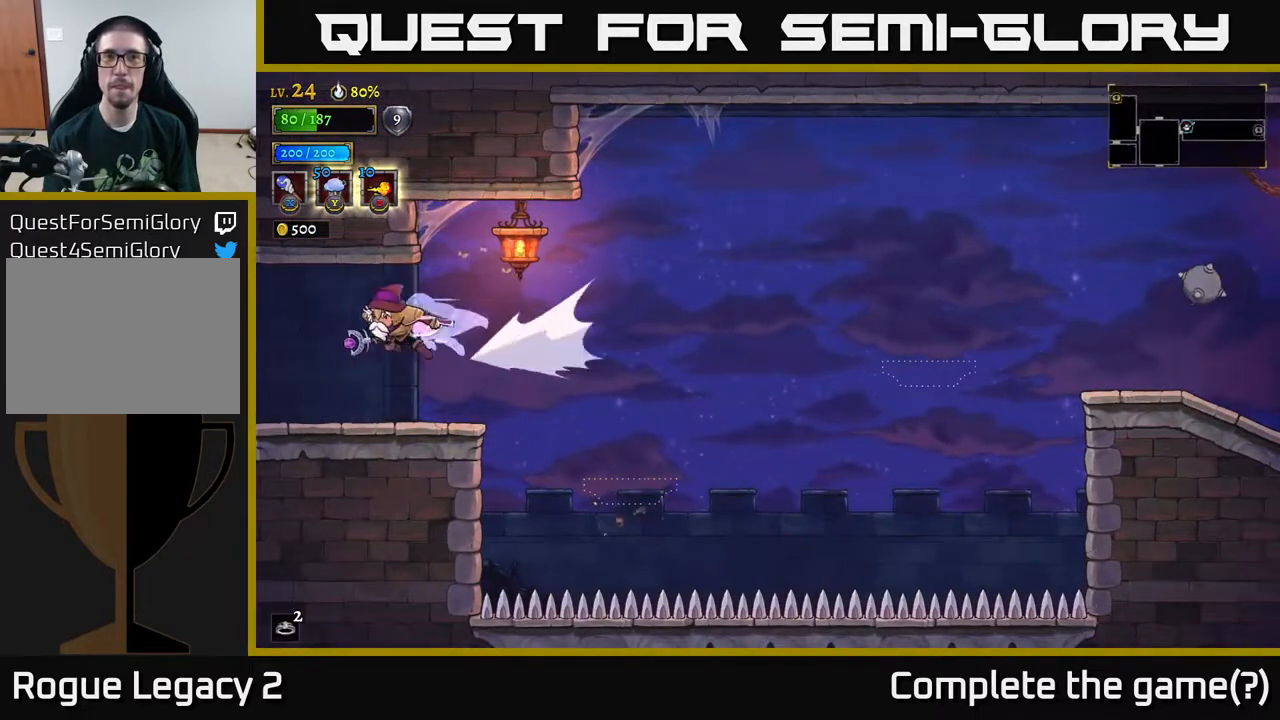
{"buttons": [], "left_stick": "left", "right_stick": "center", "events": [[83, "L2", "up"]]}
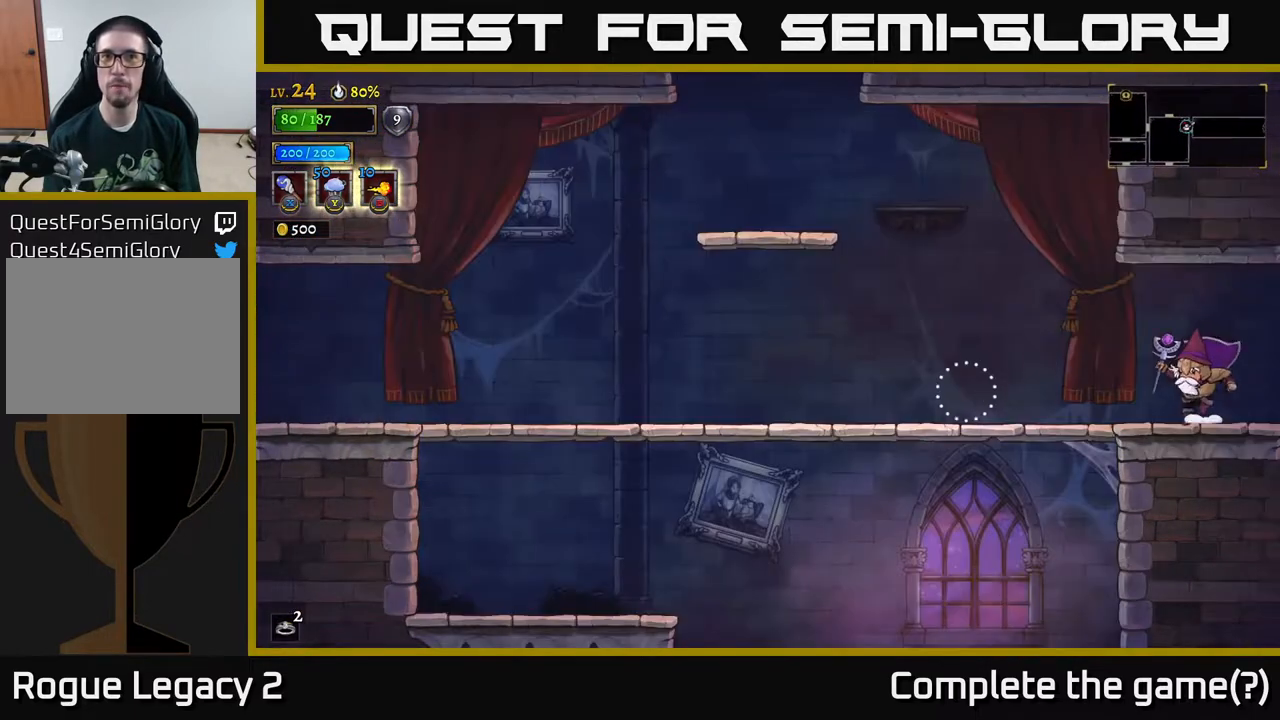
{"buttons": ["A"], "left_stick": "left", "right_stick": "center", "events": [[283, "A", "down"]]}
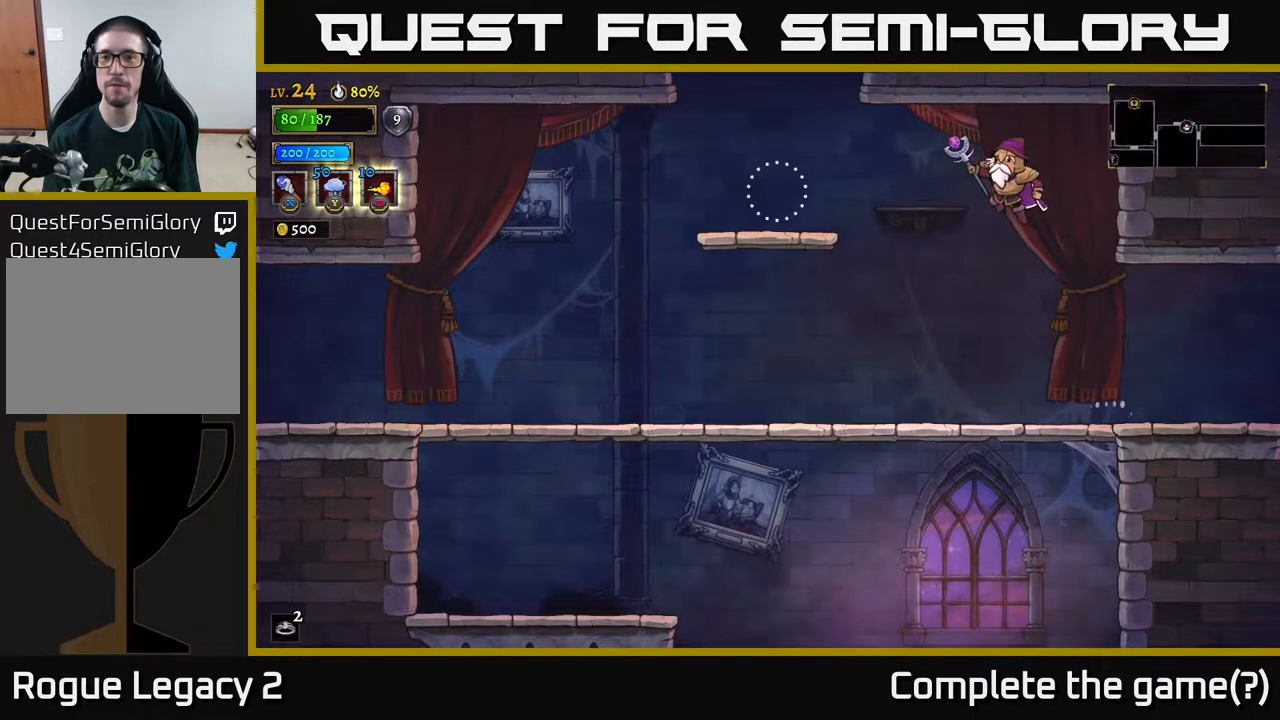
{"buttons": [], "left_stick": "right", "right_stick": "center", "events": [[117, "L2", "down"], [150, "A", "up"], [300, "L2", "up"], [350, "left_stick", "right"]]}
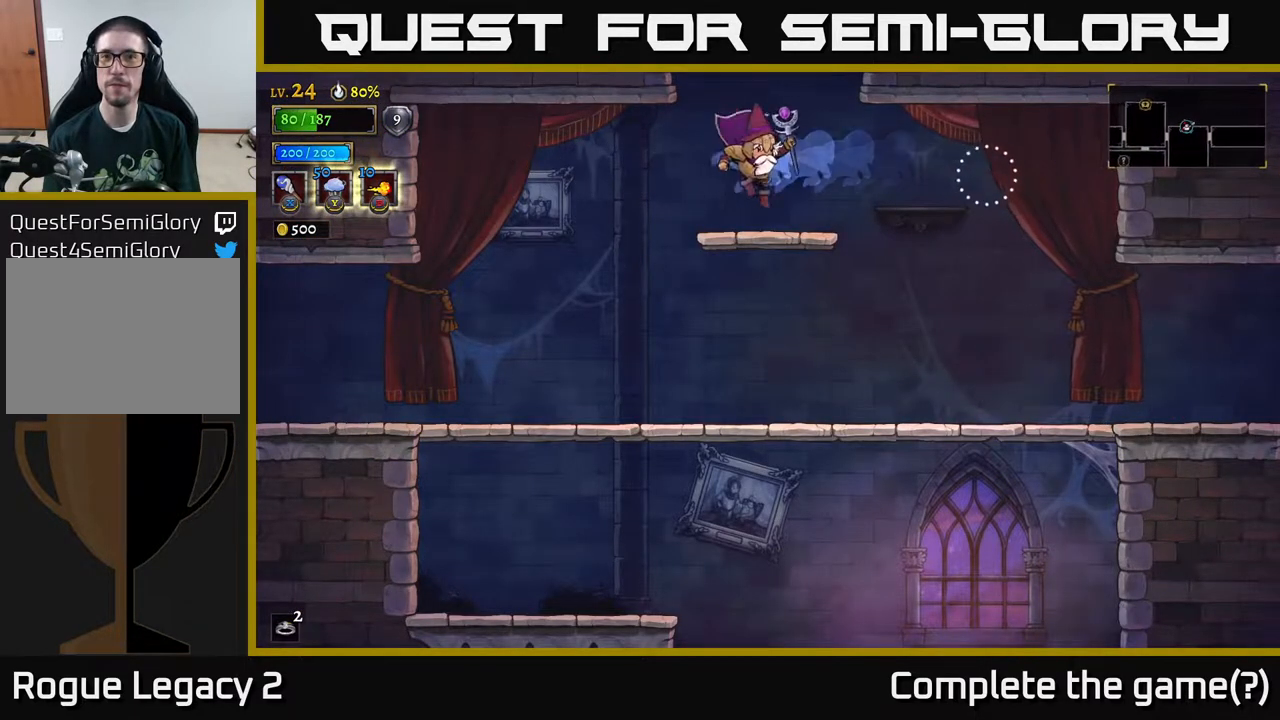
{"buttons": ["A"], "left_stick": "center", "right_stick": "center", "events": [[67, "left_stick", "center"], [283, "A", "down"]]}
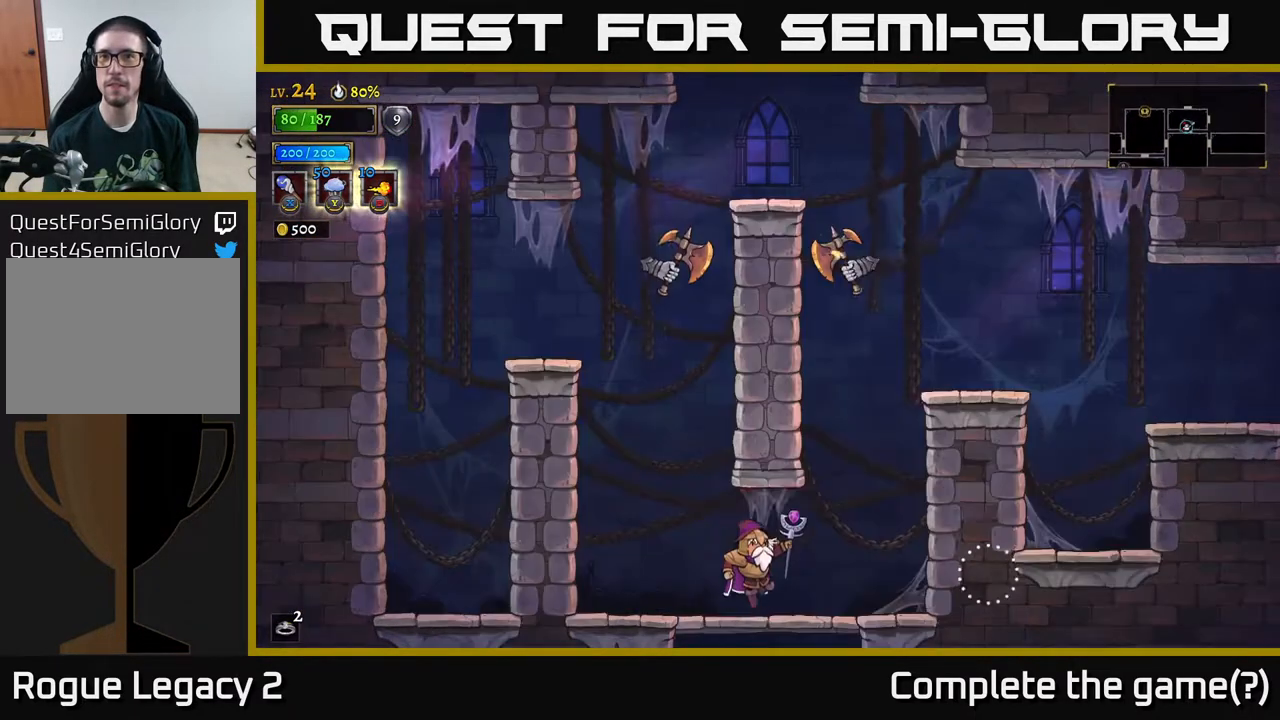
{"buttons": [], "left_stick": "center", "right_stick": "center", "events": [[267, "A", "up"]]}
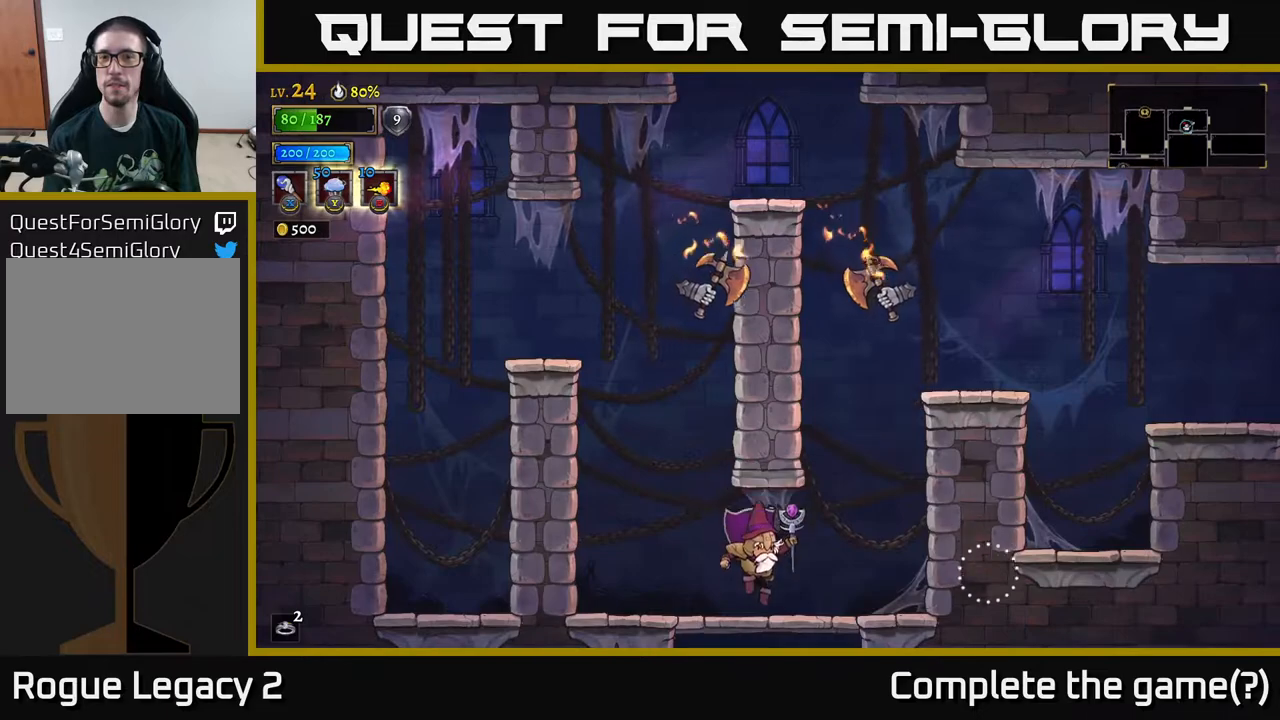
{"buttons": [], "left_stick": "left", "right_stick": "center", "events": [[250, "left_stick", "left"]]}
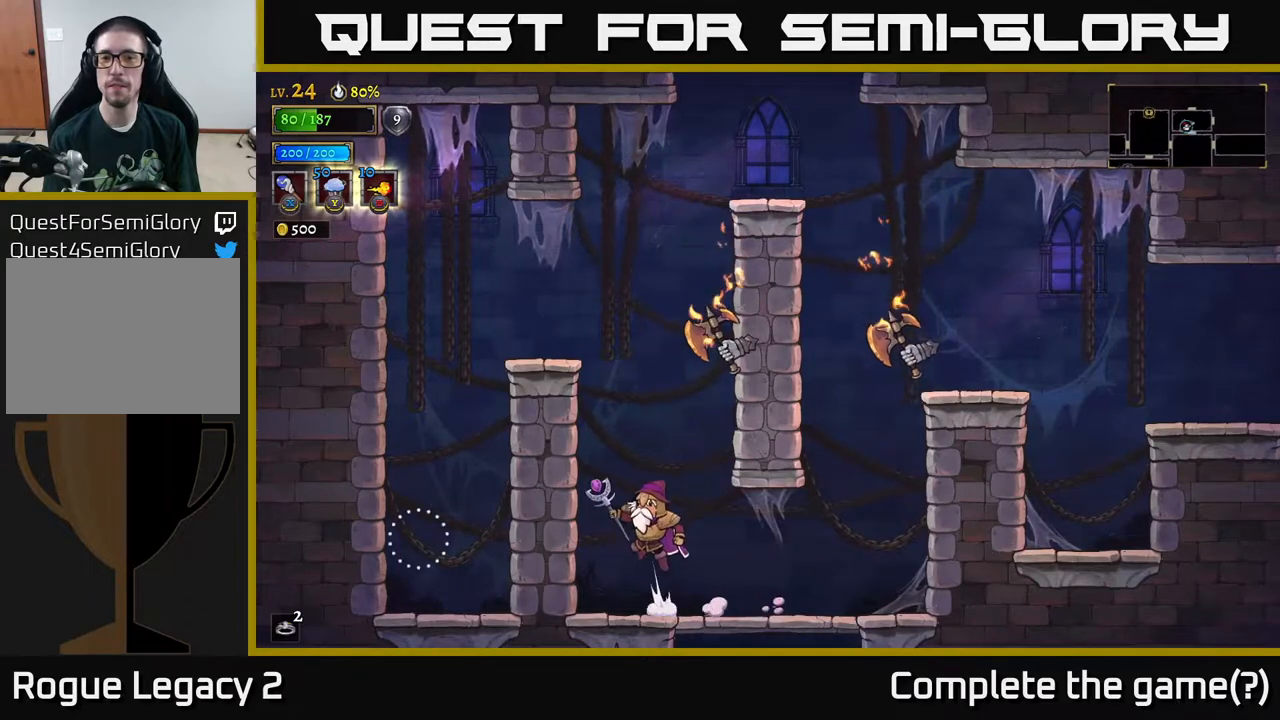
{"buttons": [], "left_stick": "left", "right_stick": "center", "events": [[17, "A", "down"], [183, "left_stick", "right"], [217, "X", "down"], [300, "left_stick", "center"], [317, "X", "up"], [350, "A", "up"], [417, "left_stick", "left"]]}
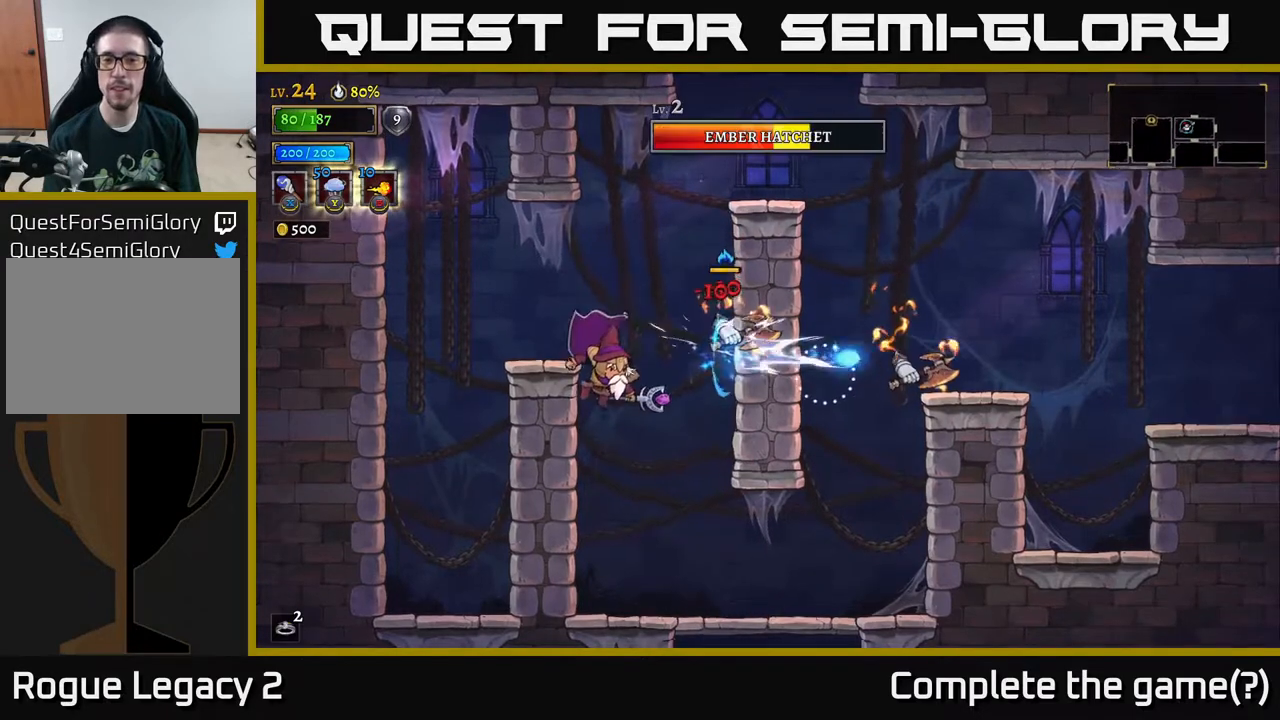
{"buttons": [], "left_stick": "right", "right_stick": "center", "events": [[200, "left_stick", "right"]]}
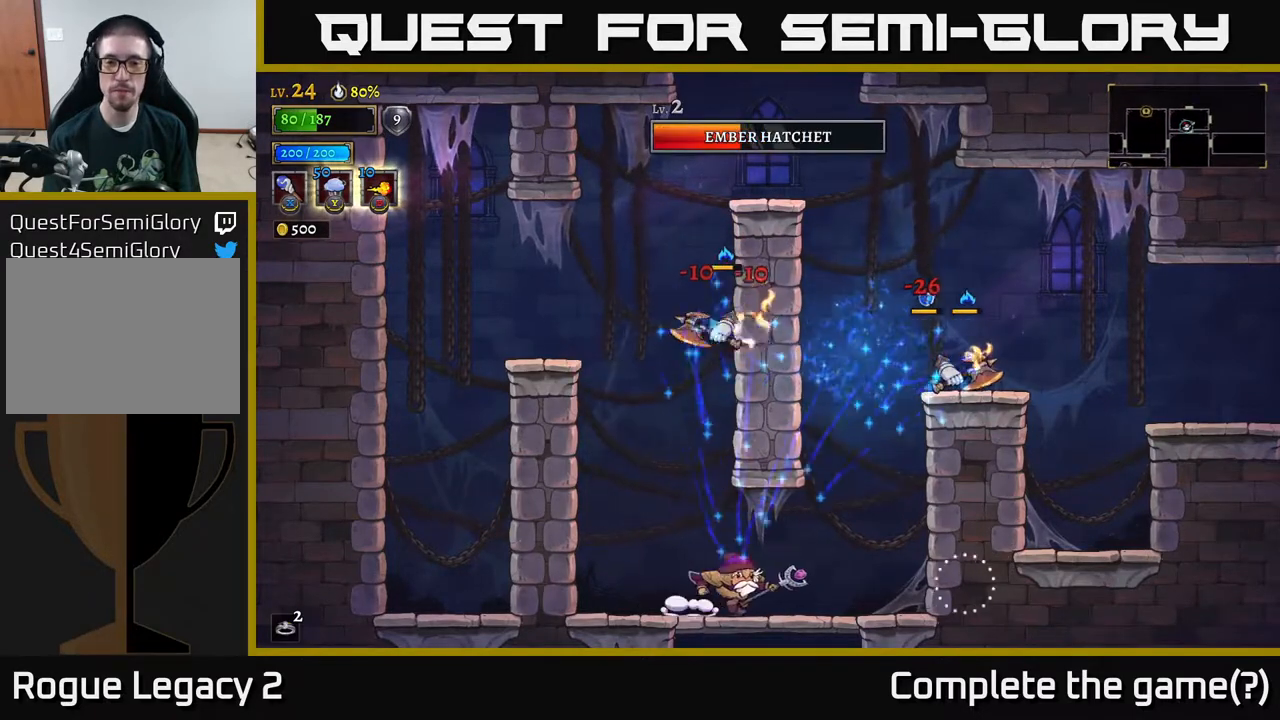
{"buttons": [], "left_stick": "center", "right_stick": "center", "events": [[300, "left_stick", "left"], [467, "left_stick", "center"]]}
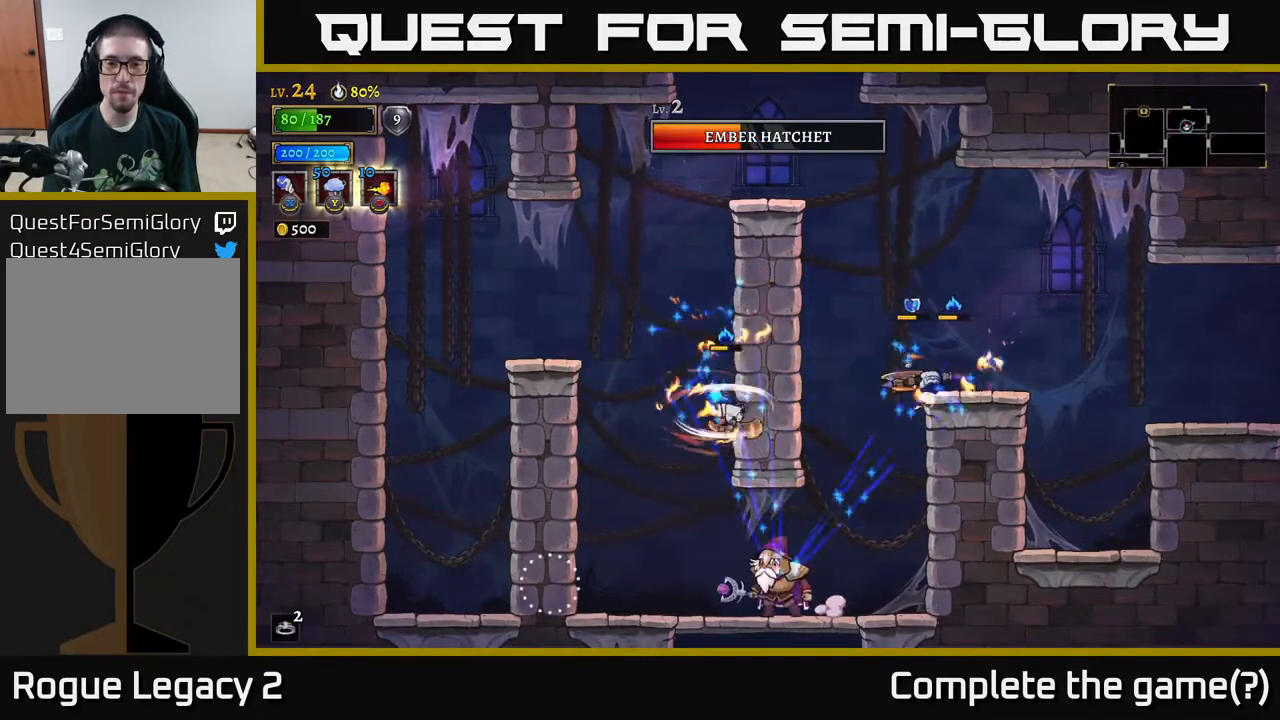
{"buttons": ["A"], "left_stick": "left", "right_stick": "center", "events": [[50, "left_stick", "left"], [383, "A", "down"]]}
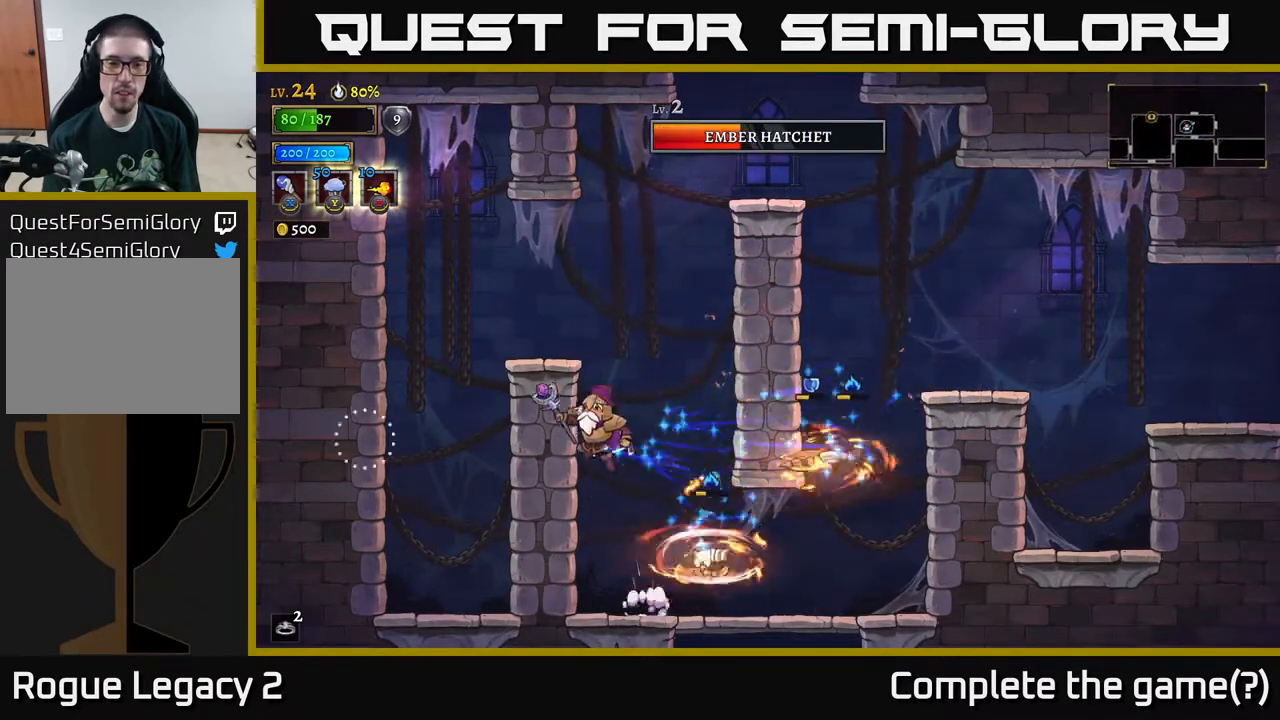
{"buttons": [], "left_stick": "center", "right_stick": "center", "events": [[300, "left_stick", "up-left"], [500, "A", "up"], [500, "left_stick", "center"]]}
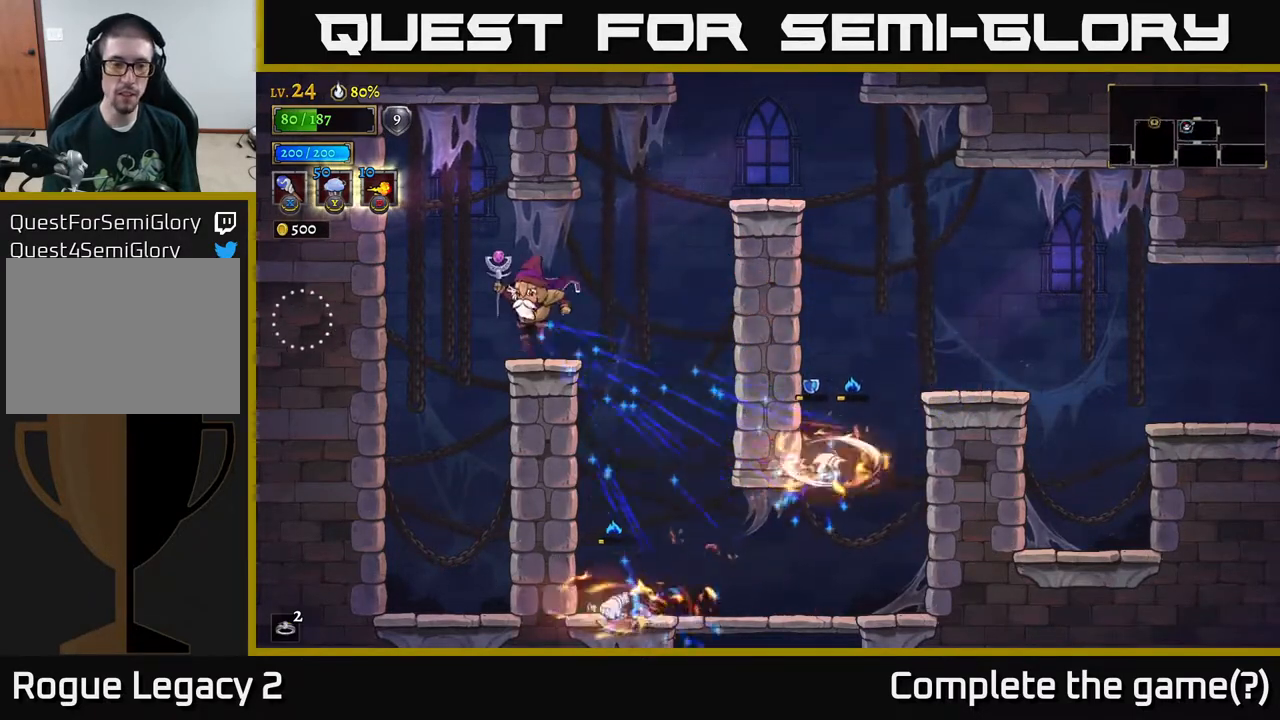
{"buttons": ["A"], "left_stick": "right", "right_stick": "center", "events": [[200, "left_stick", "right"], [400, "A", "down"]]}
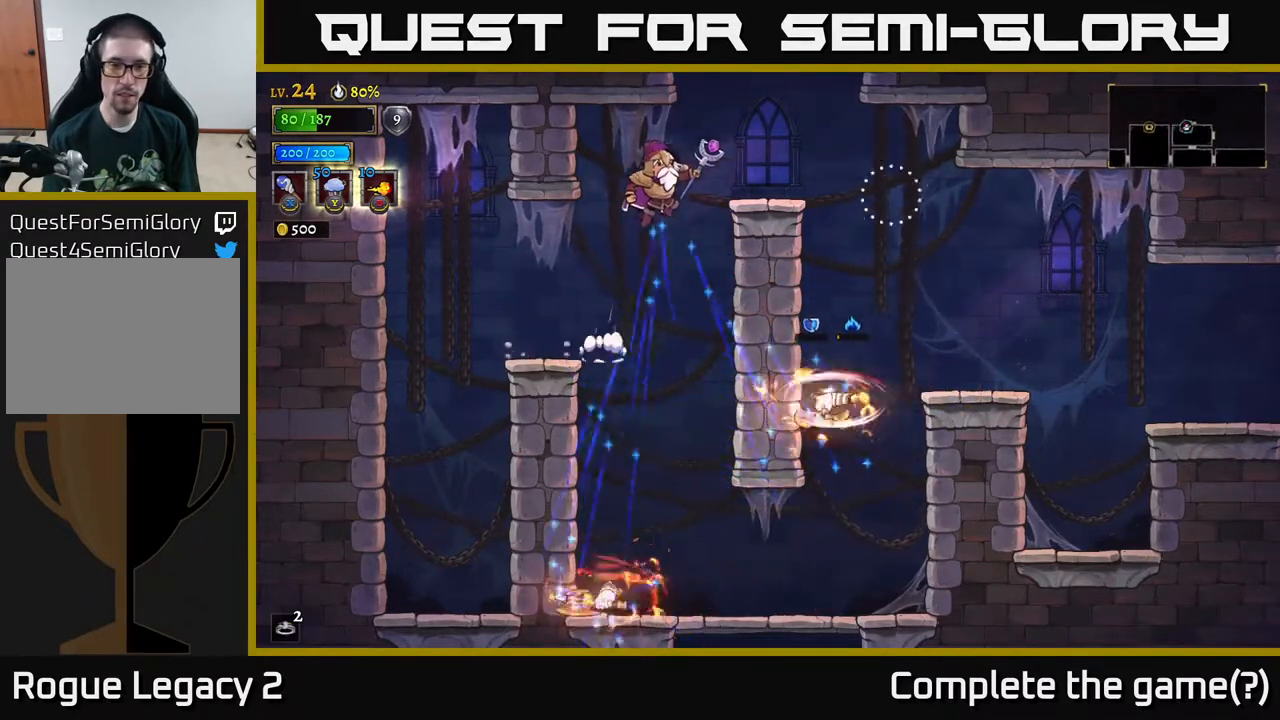
{"buttons": [], "left_stick": "right", "right_stick": "center", "events": [[217, "A", "up"], [317, "left_stick", "center"], [383, "left_stick", "right"]]}
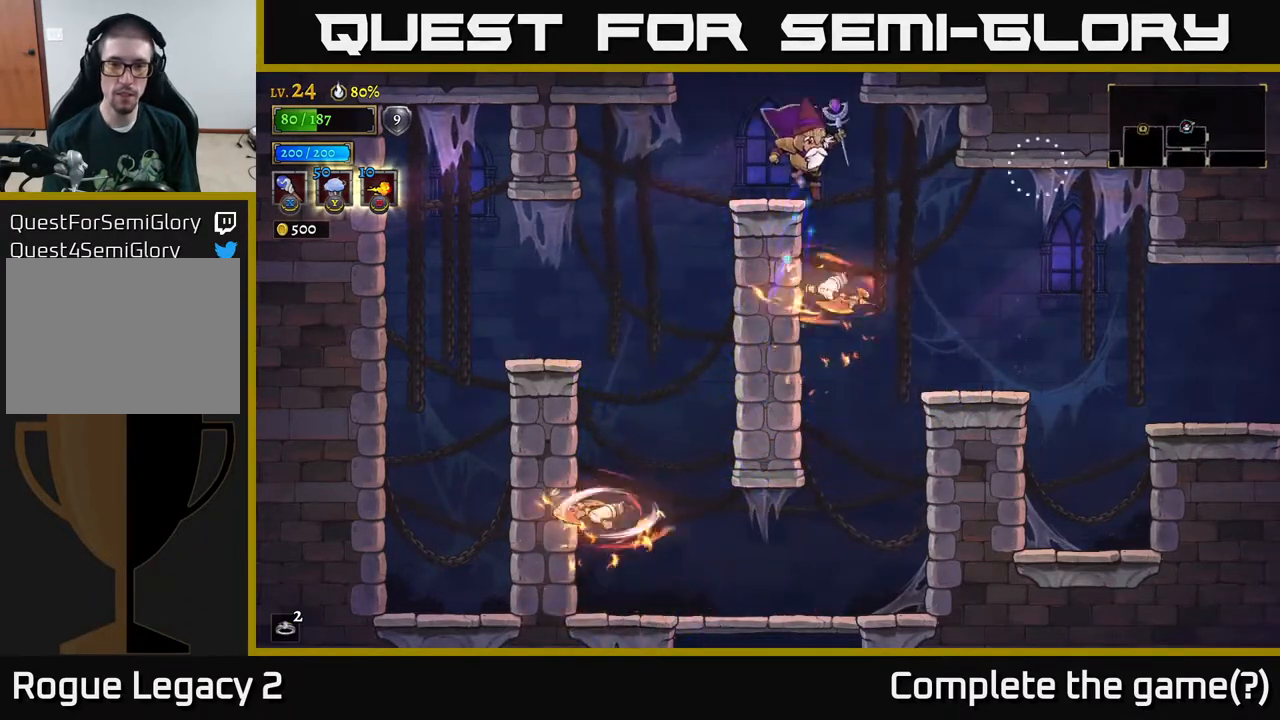
{"buttons": [], "left_stick": "center", "right_stick": "center", "events": [[67, "R2", "down"], [150, "R2", "up"], [383, "left_stick", "left"], [417, "X", "down"], [483, "X", "up"], [483, "left_stick", "center"]]}
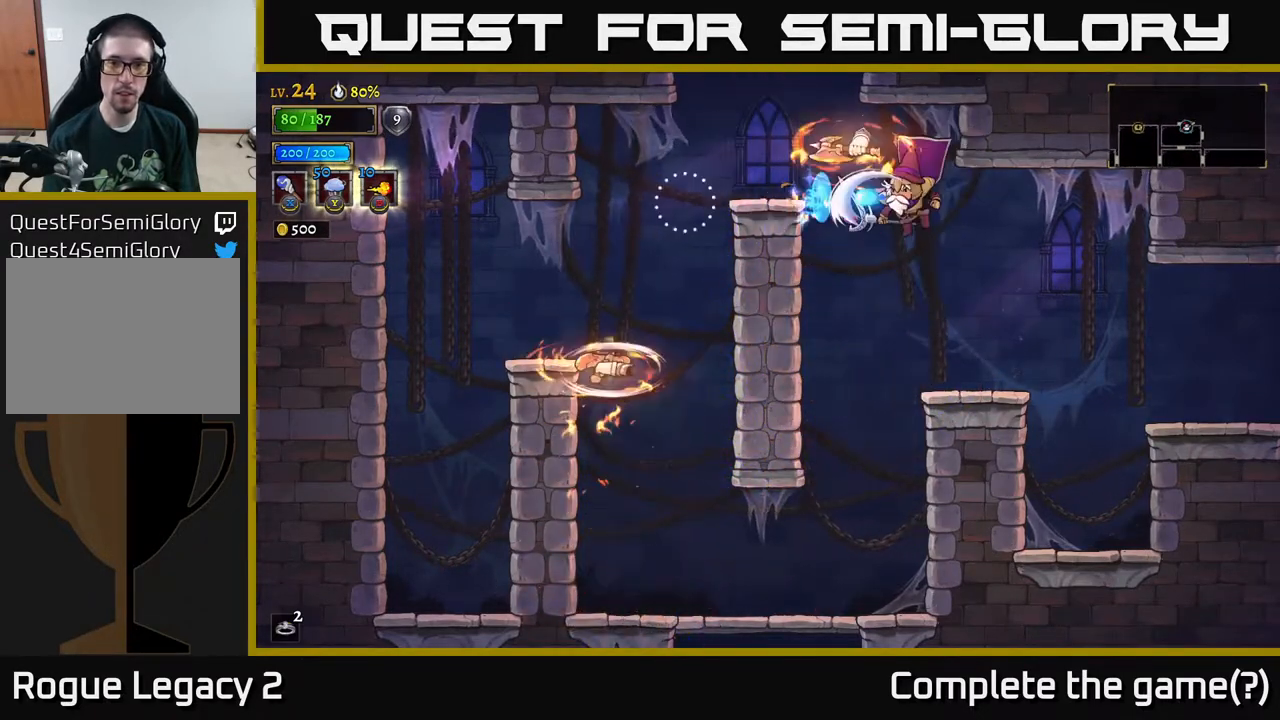
{"buttons": ["A"], "left_stick": "left", "right_stick": "center", "events": [[83, "left_stick", "right"], [450, "left_stick", "left"], [500, "A", "down"]]}
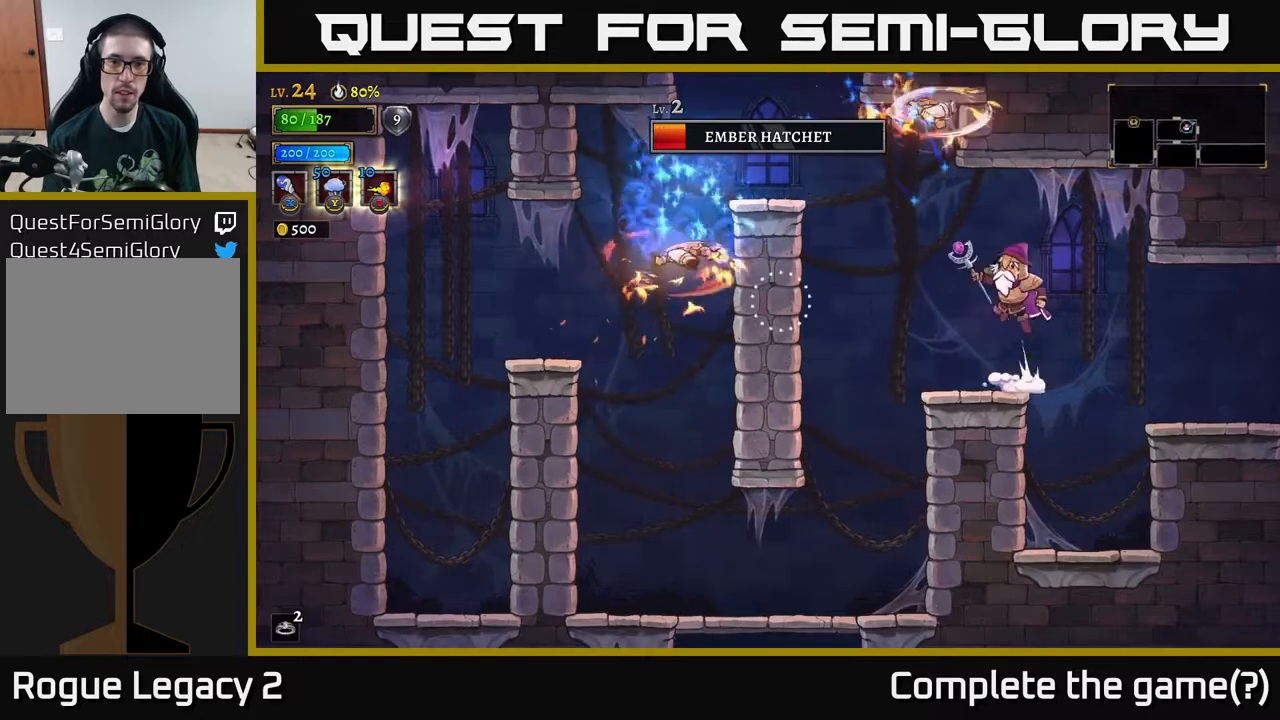
{"buttons": [], "left_stick": "right", "right_stick": "center", "events": [[117, "X", "down"], [167, "left_stick", "center"], [183, "A", "up"], [200, "X", "up"], [217, "left_stick", "right"]]}
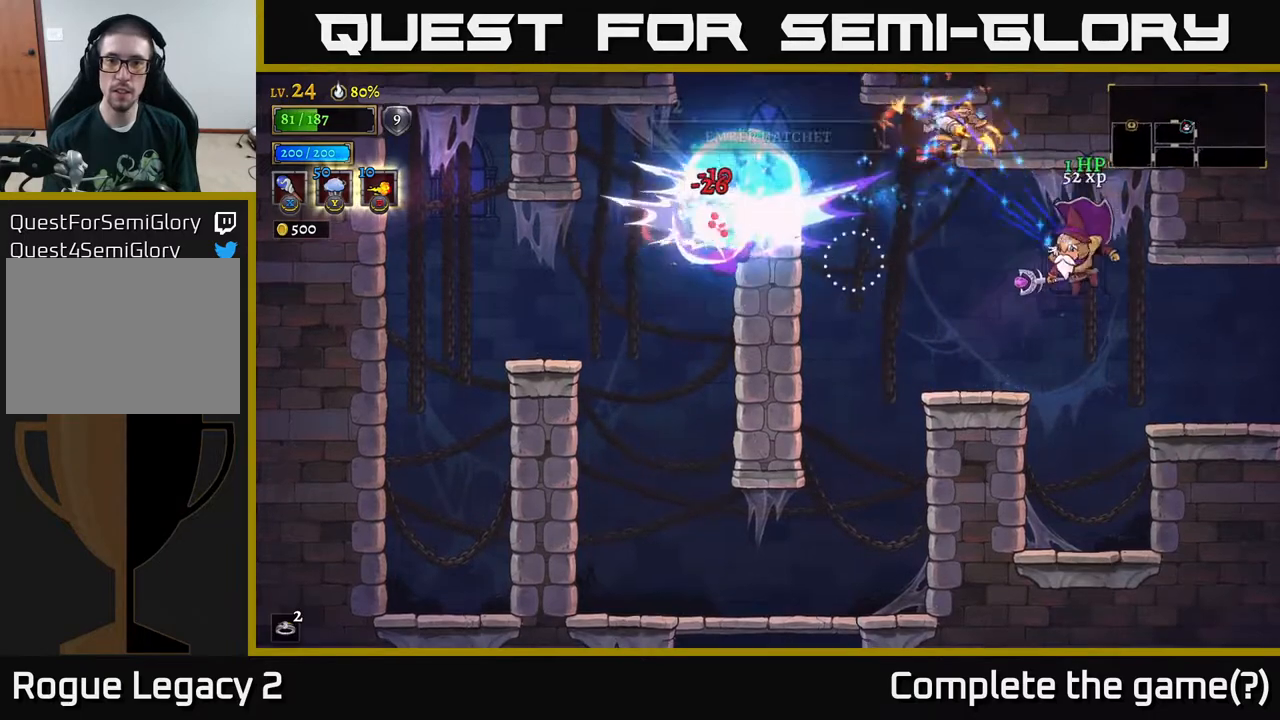
{"buttons": ["A"], "left_stick": "left", "right_stick": "center", "events": [[400, "A", "down"], [450, "left_stick", "left"]]}
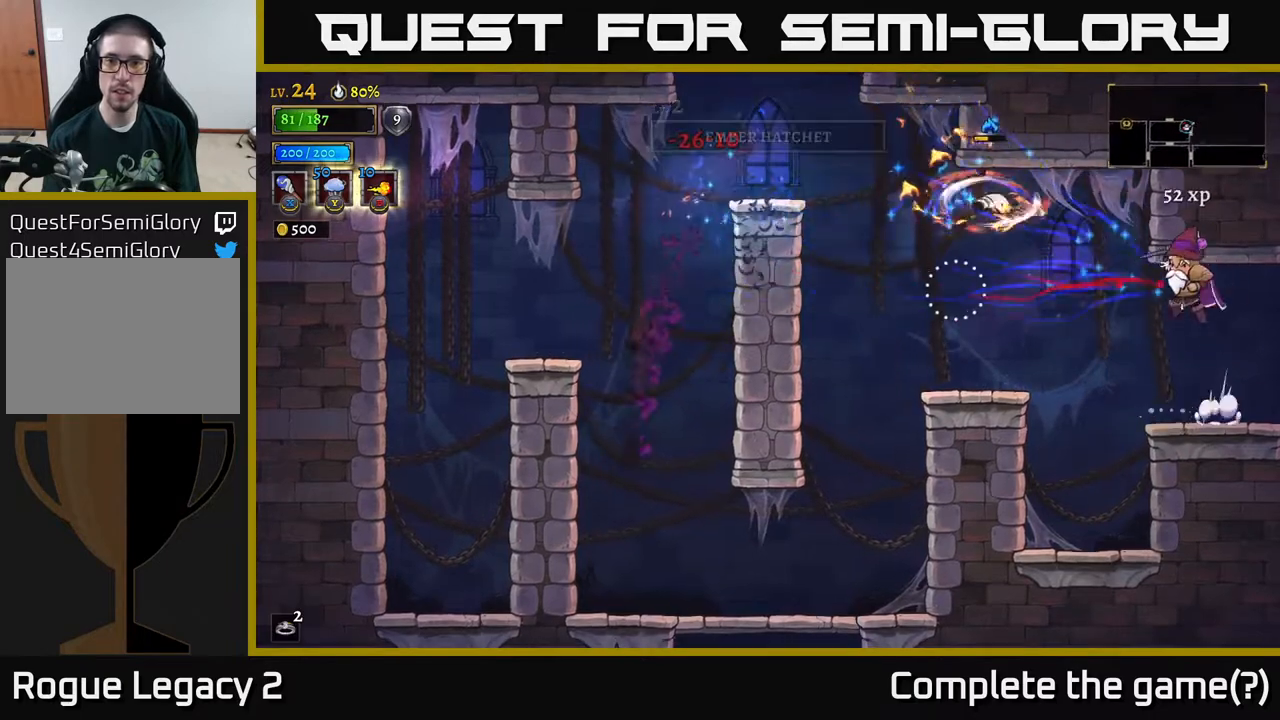
{"buttons": [], "left_stick": "left", "right_stick": "center", "events": [[17, "X", "down"], [83, "left_stick", "center"], [100, "A", "up"], [117, "X", "up"], [200, "left_stick", "right"], [383, "left_stick", "left"]]}
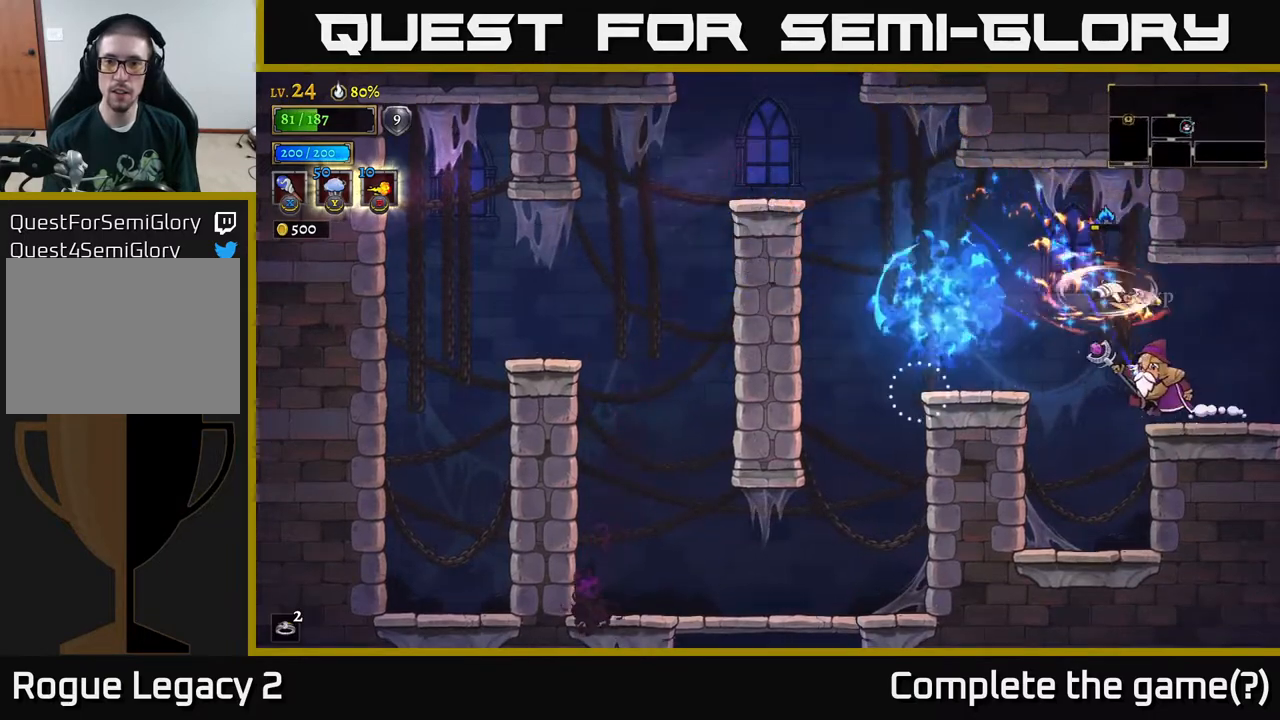
{"buttons": [], "left_stick": "center", "right_stick": "center", "events": [[450, "left_stick", "center"]]}
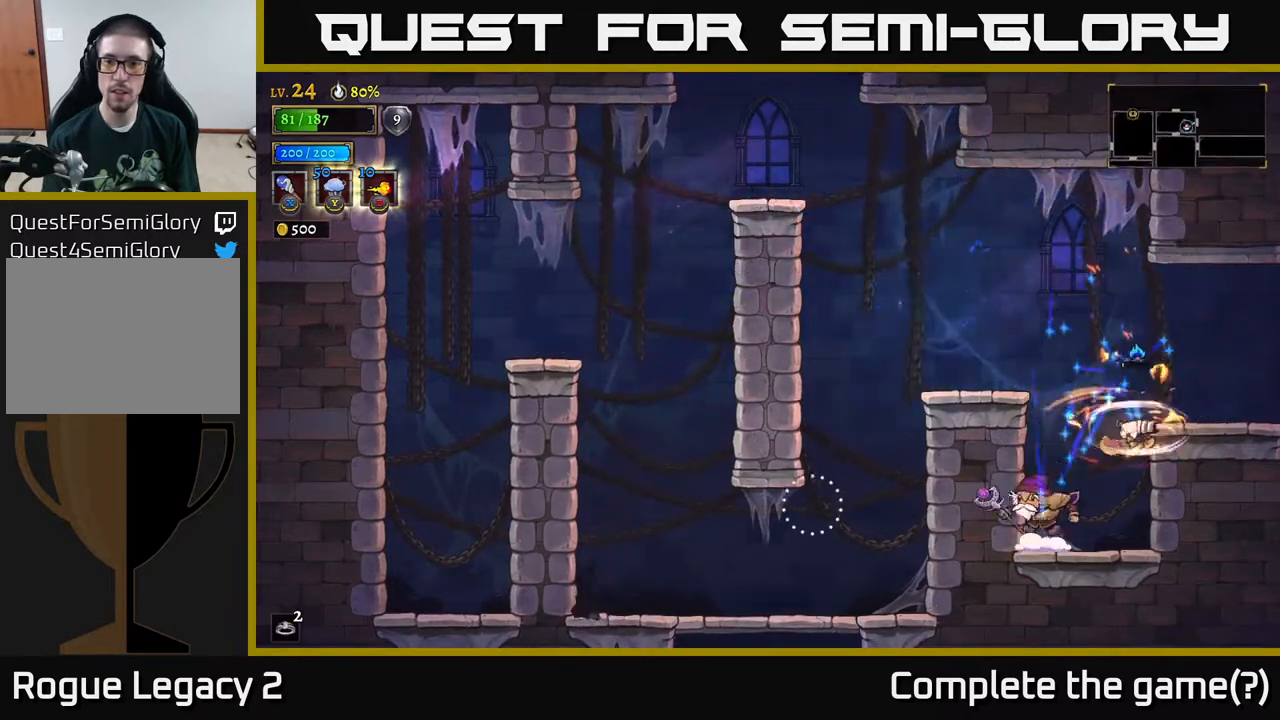
{"buttons": [], "left_stick": "left", "right_stick": "center", "events": [[50, "A", "down"], [150, "L1", "down"], [150, "left_stick", "up-left"], [300, "left_stick", "center"], [367, "L1", "up"], [433, "left_stick", "left"], [483, "A", "up"]]}
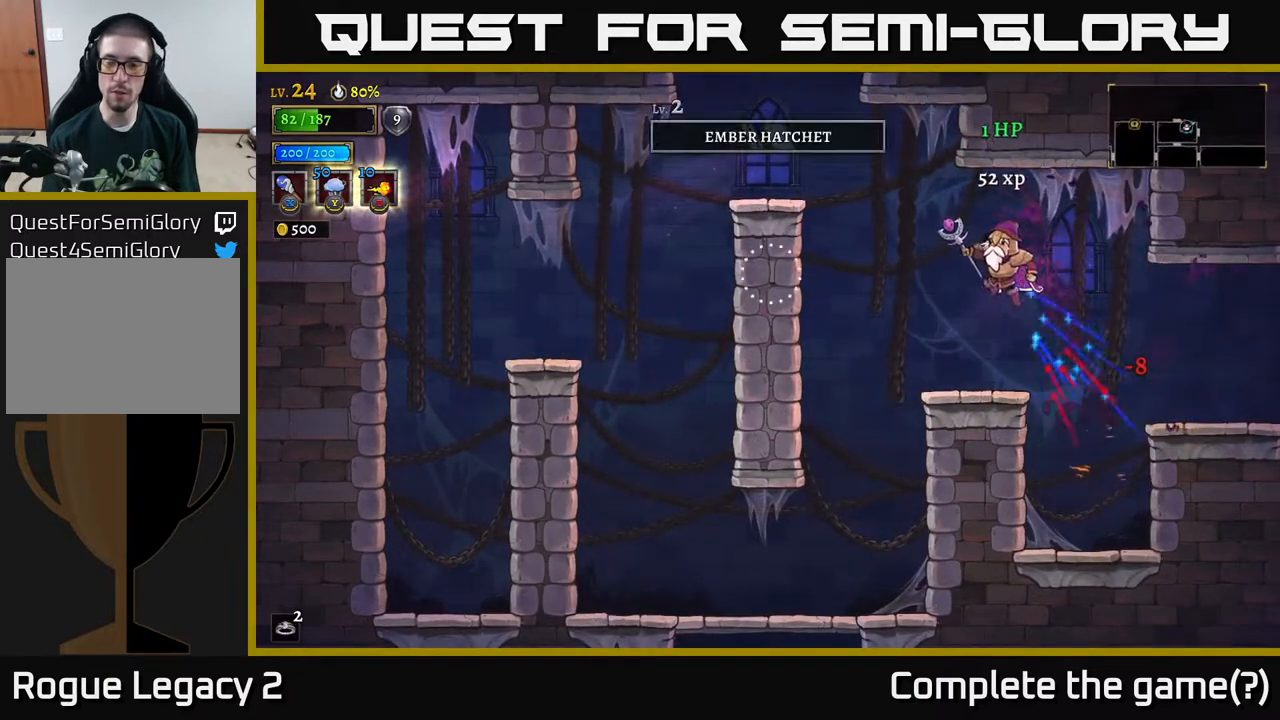
{"buttons": [], "left_stick": "left", "right_stick": "center", "events": [[250, "left_stick", "center"], [317, "left_stick", "right"], [500, "left_stick", "left"]]}
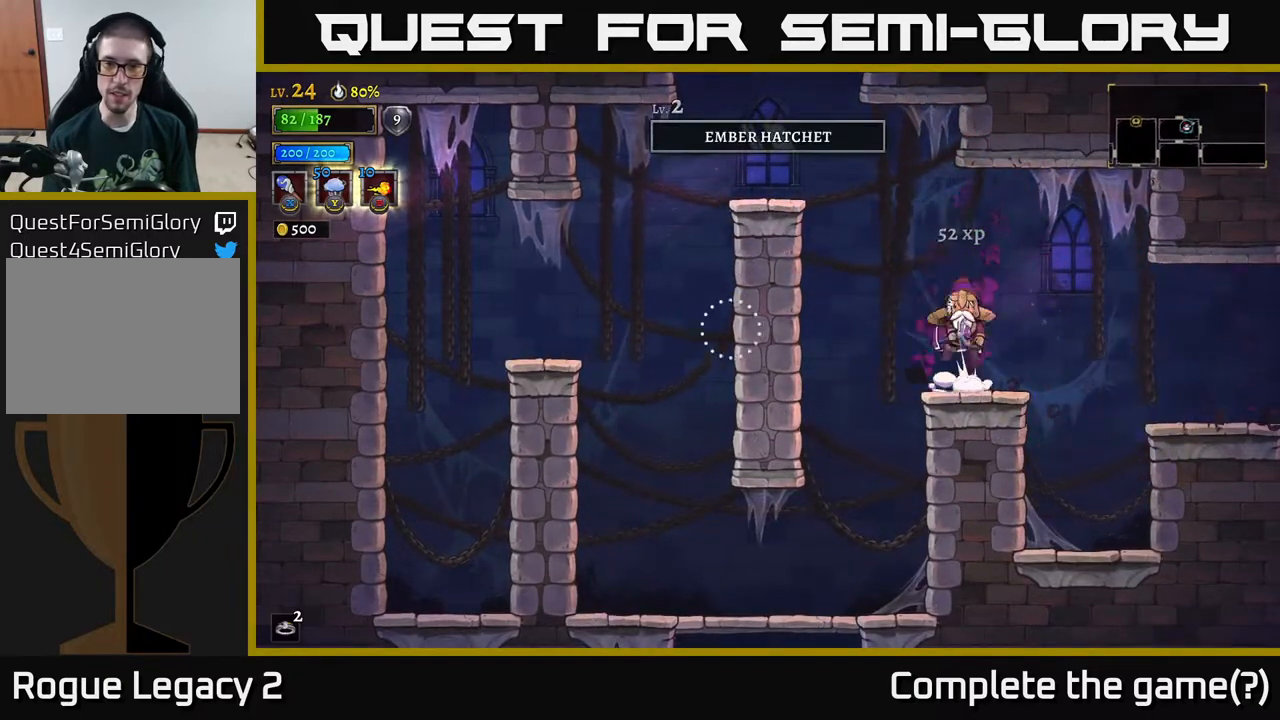
{"buttons": [], "left_stick": "left", "right_stick": "center", "events": [[33, "A", "down"], [400, "A", "up"]]}
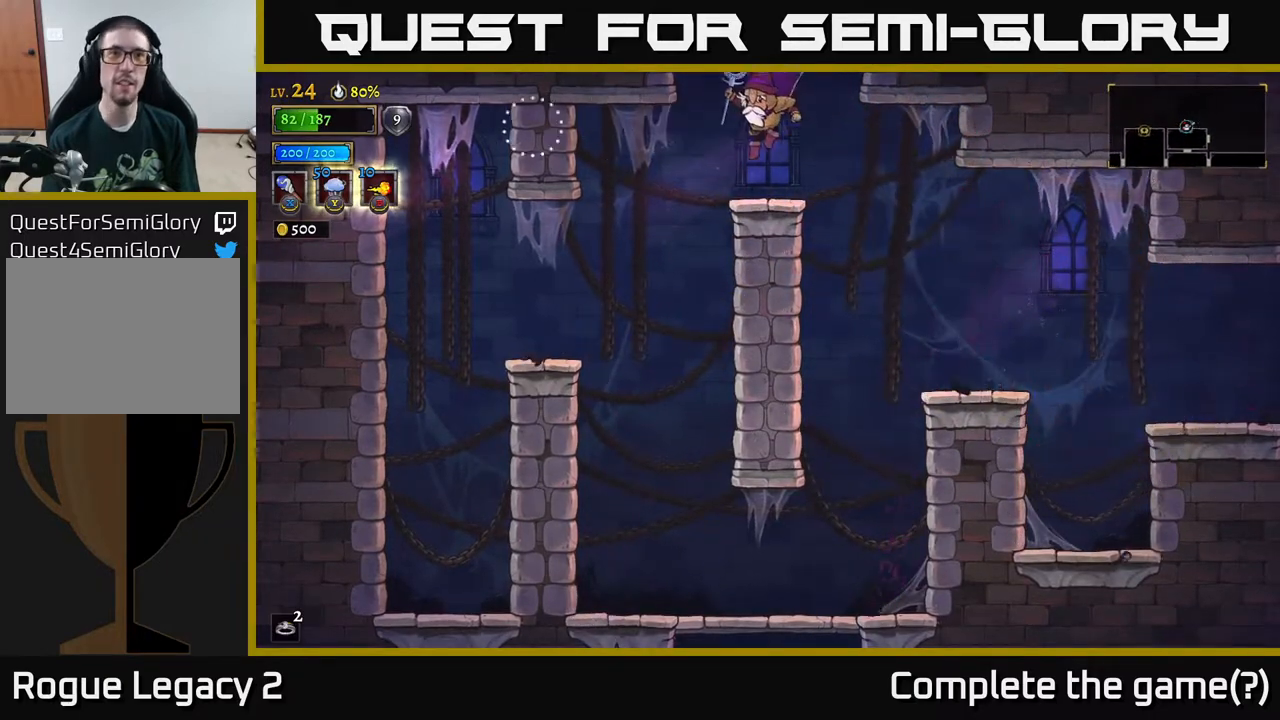
{"buttons": [], "left_stick": "center", "right_stick": "center", "events": [[200, "left_stick", "center"]]}
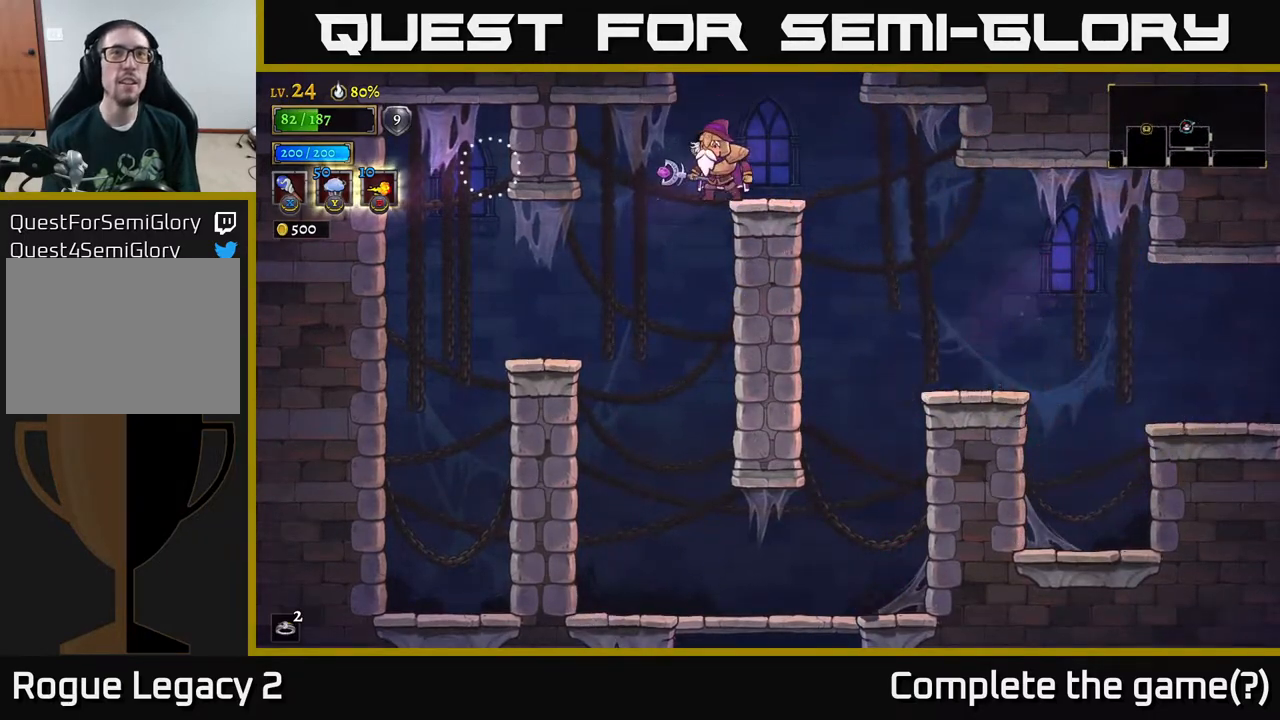
{"buttons": [], "left_stick": "center", "right_stick": "center", "events": [[100, "A", "down"], [100, "left_stick", "left"], [317, "left_stick", "center"], [383, "A", "up"]]}
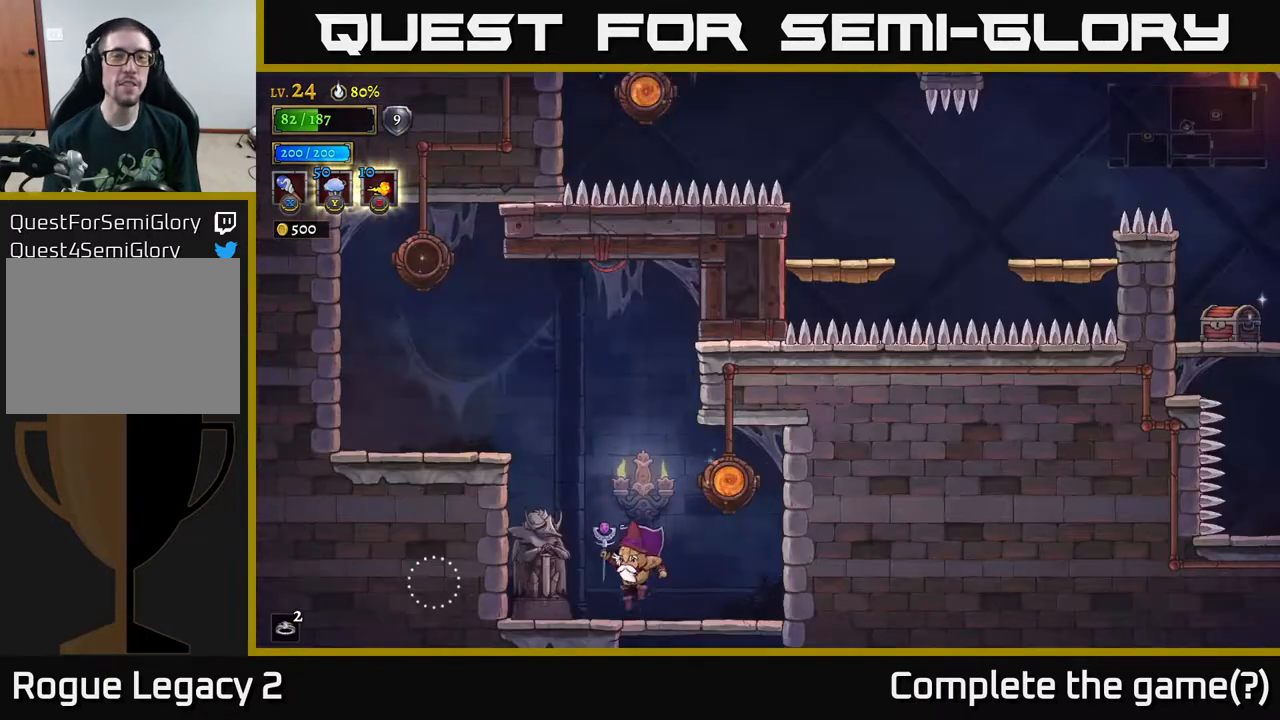
{"buttons": ["A"], "left_stick": "left", "right_stick": "center", "events": [[50, "left_stick", "right"], [217, "left_stick", "center"], [267, "left_stick", "left"], [417, "A", "down"]]}